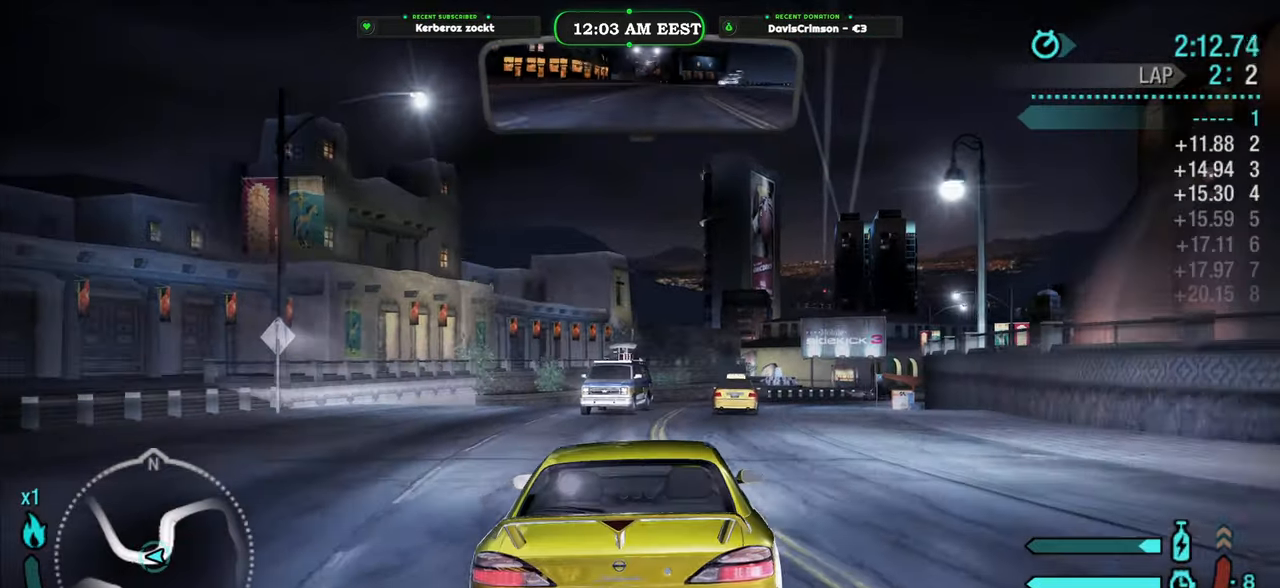
Gameplay with a controller (Xbox layout); each line is a JSON object with the inputs held at the frame after it. "events" lists button and stick changes between this image and that frame as [ms after this image, input, new state], when the widget could be followed in between. Not read: L1 L2 R1 R2.
{"buttons": [], "left_stick": "center", "right_stick": "center", "events": [[66, "left_stick", "center"], [200, "left_stick", "right"], [350, "left_stick", "center"]]}
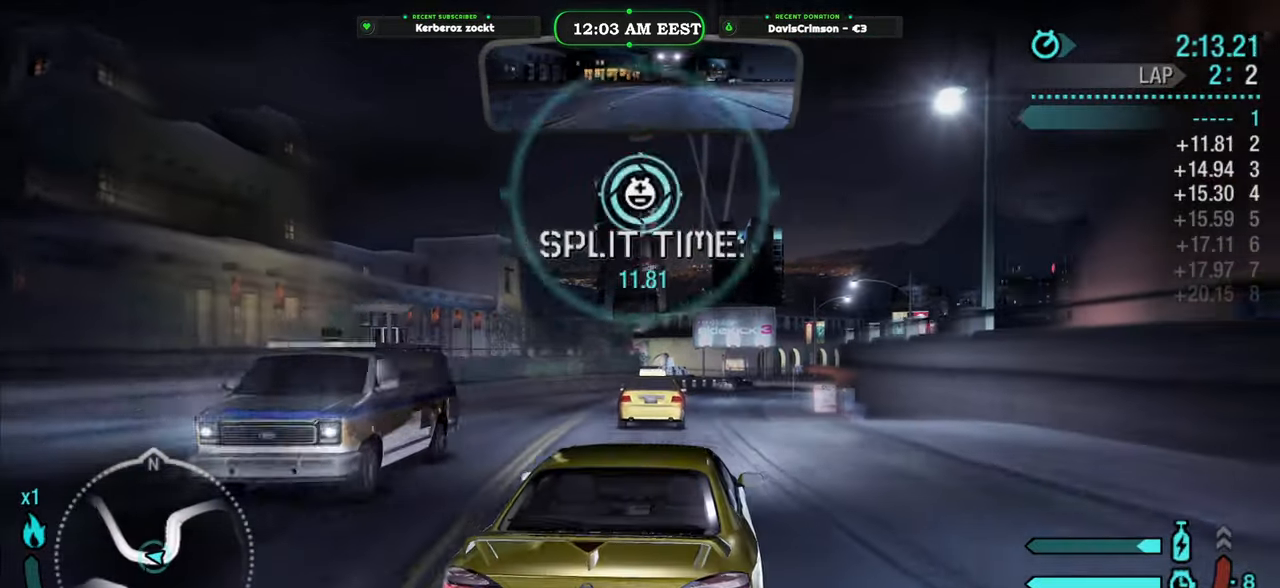
{"buttons": [], "left_stick": "center", "right_stick": "center", "events": [[183, "left_stick", "left"], [383, "left_stick", "center"]]}
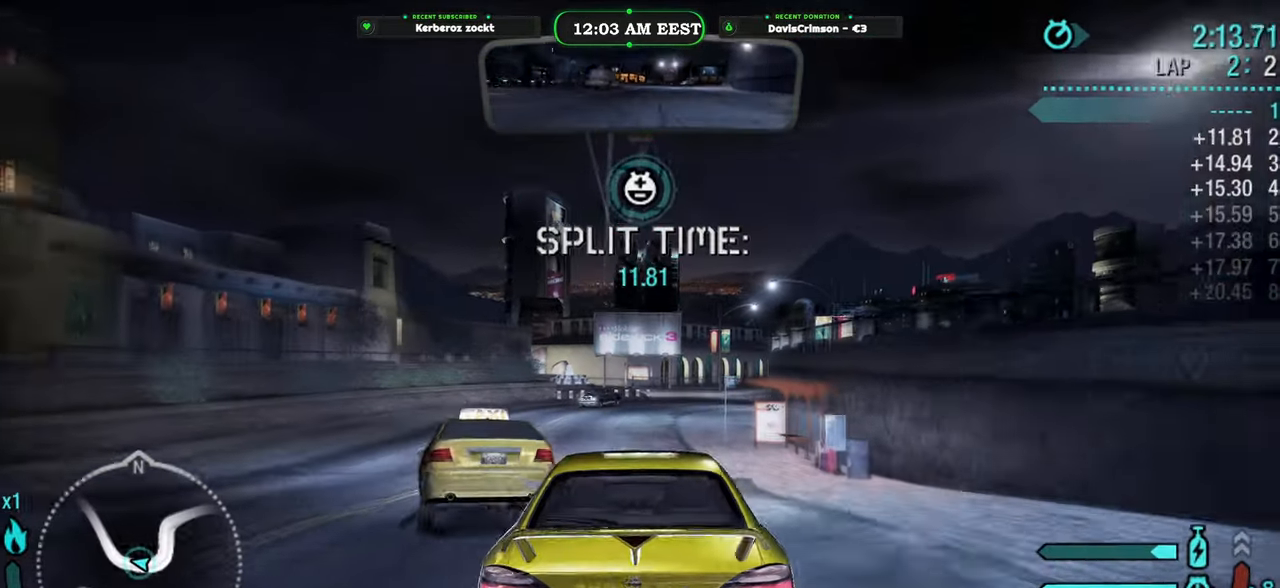
{"buttons": [], "left_stick": "center", "right_stick": "center", "events": [[450, "A", "down"], [500, "A", "up"]]}
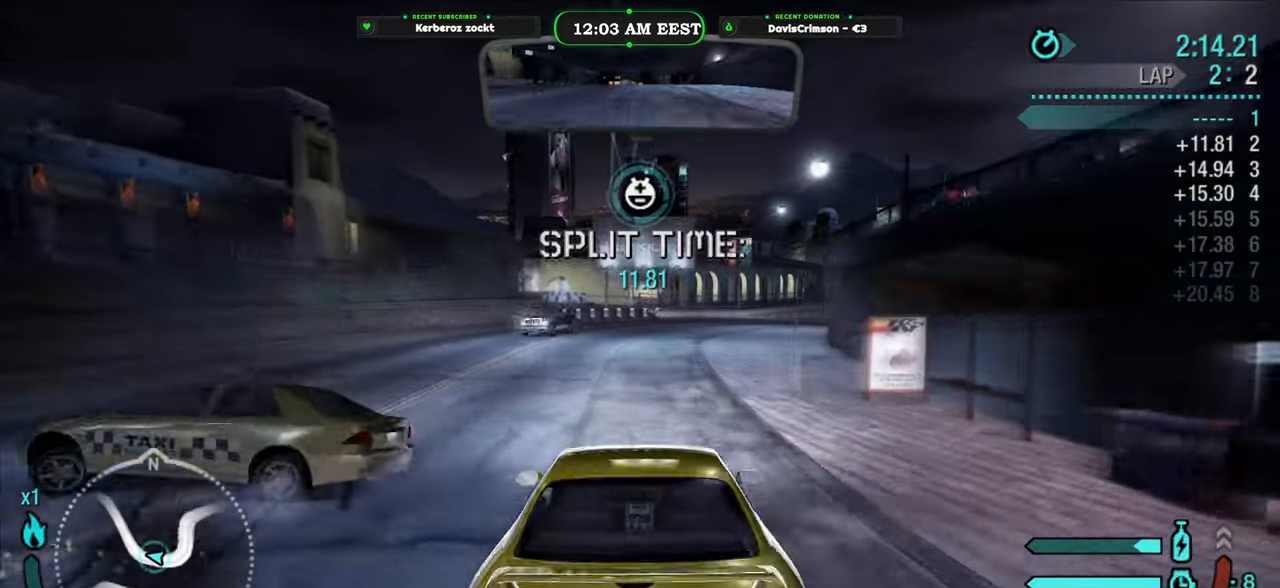
{"buttons": [], "left_stick": "center", "right_stick": "center", "events": [[16, "left_stick", "right"], [133, "A", "down"], [166, "left_stick", "center"], [183, "A", "up"]]}
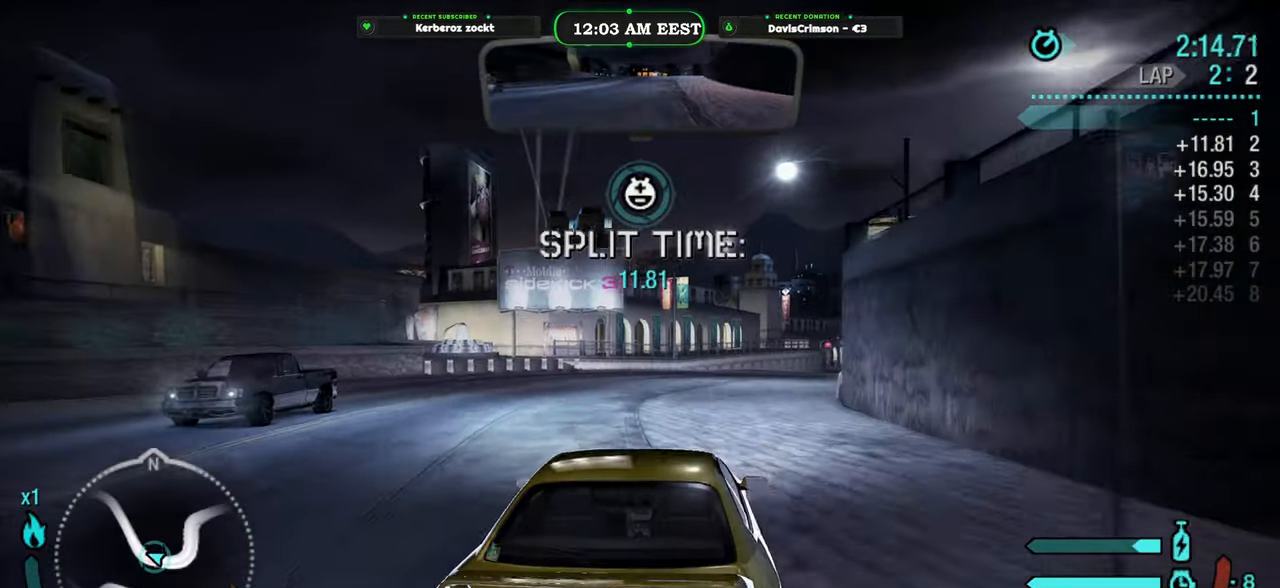
{"buttons": [], "left_stick": "right", "right_stick": "center", "events": [[416, "left_stick", "right"]]}
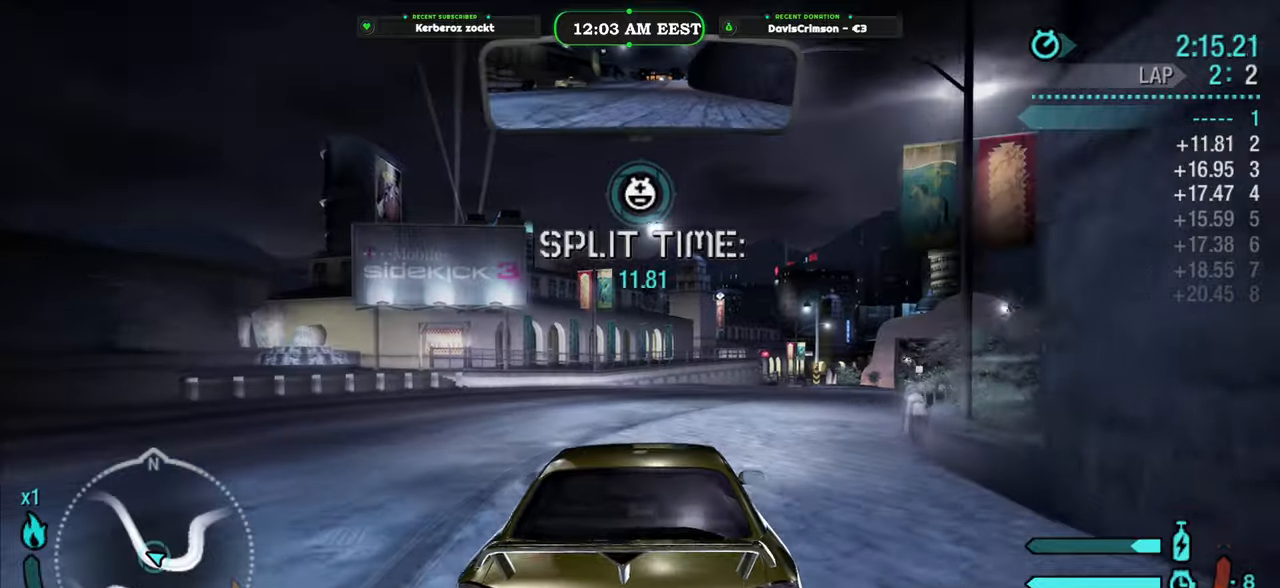
{"buttons": [], "left_stick": "right", "right_stick": "center", "events": [[100, "left_stick", "center"], [450, "left_stick", "right"]]}
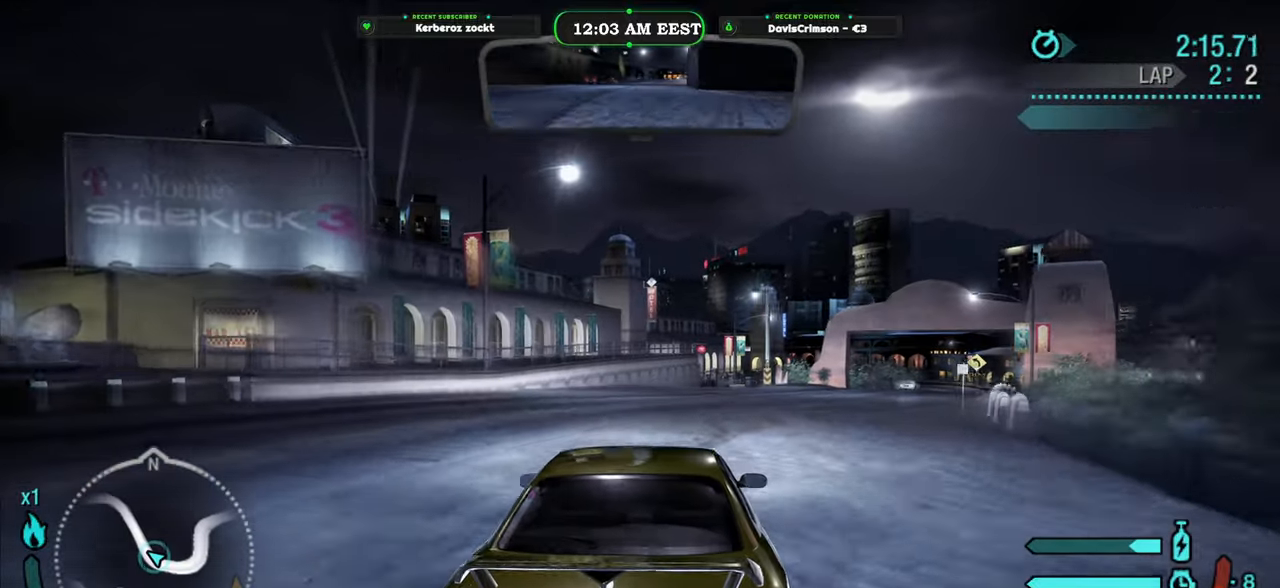
{"buttons": [], "left_stick": "center", "right_stick": "center", "events": [[133, "left_stick", "center"], [300, "B", "down"], [350, "left_stick", "right"], [383, "B", "up"], [466, "left_stick", "center"]]}
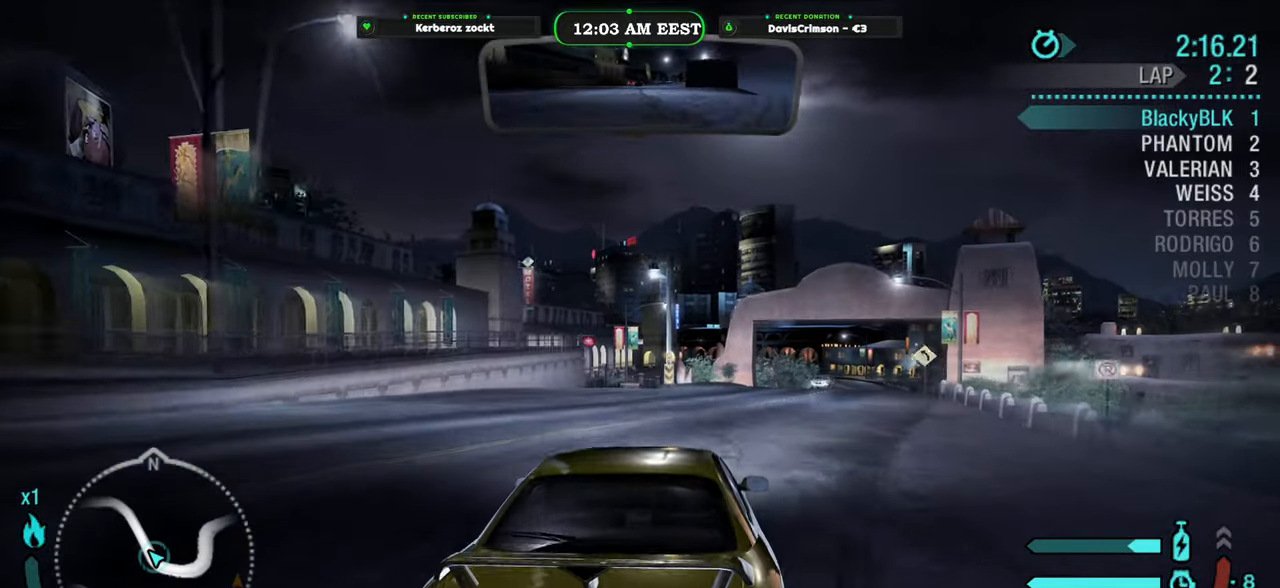
{"buttons": [], "left_stick": "right", "right_stick": "center", "events": [[400, "left_stick", "right"]]}
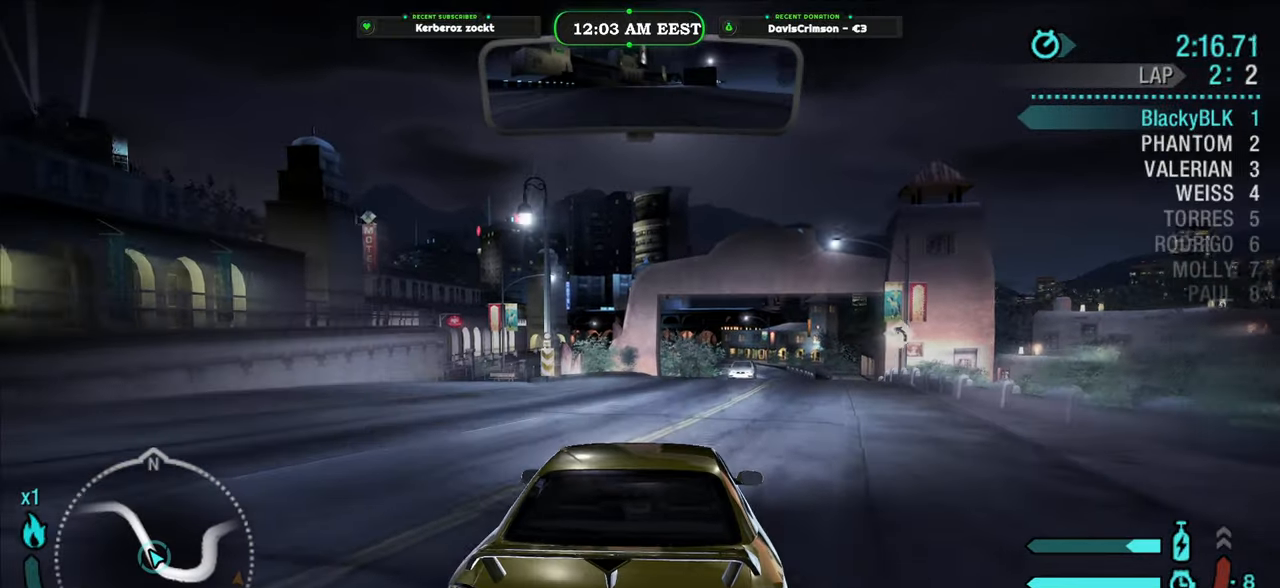
{"buttons": [], "left_stick": "left", "right_stick": "center", "events": [[200, "left_stick", "center"], [483, "left_stick", "left"]]}
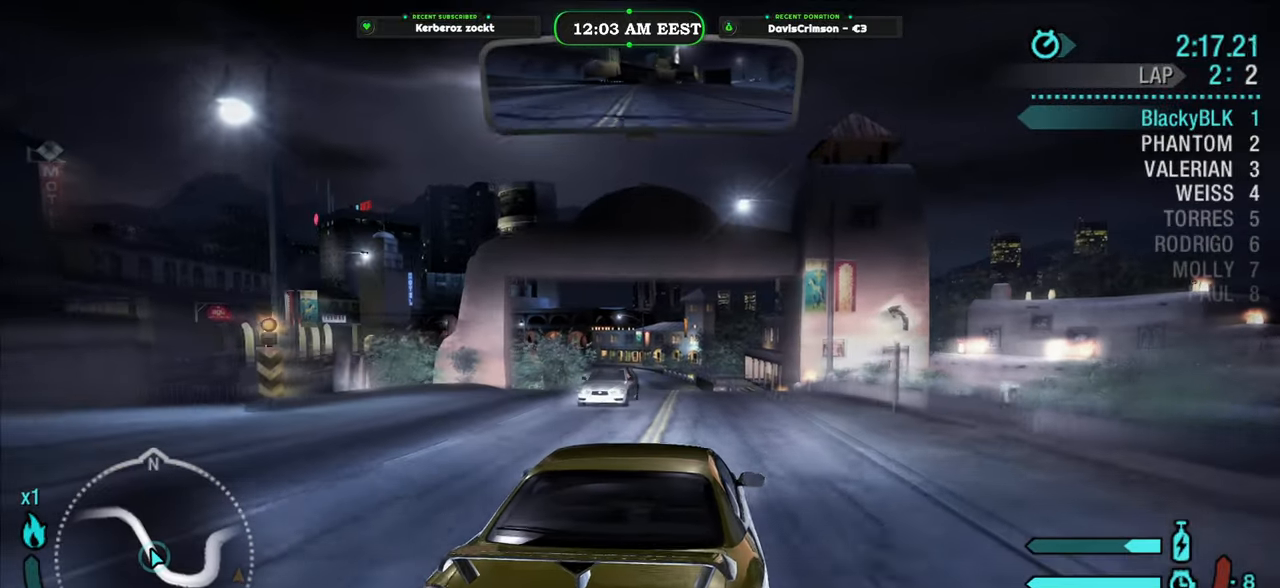
{"buttons": [], "left_stick": "right", "right_stick": "center", "events": [[116, "left_stick", "center"], [400, "left_stick", "right"]]}
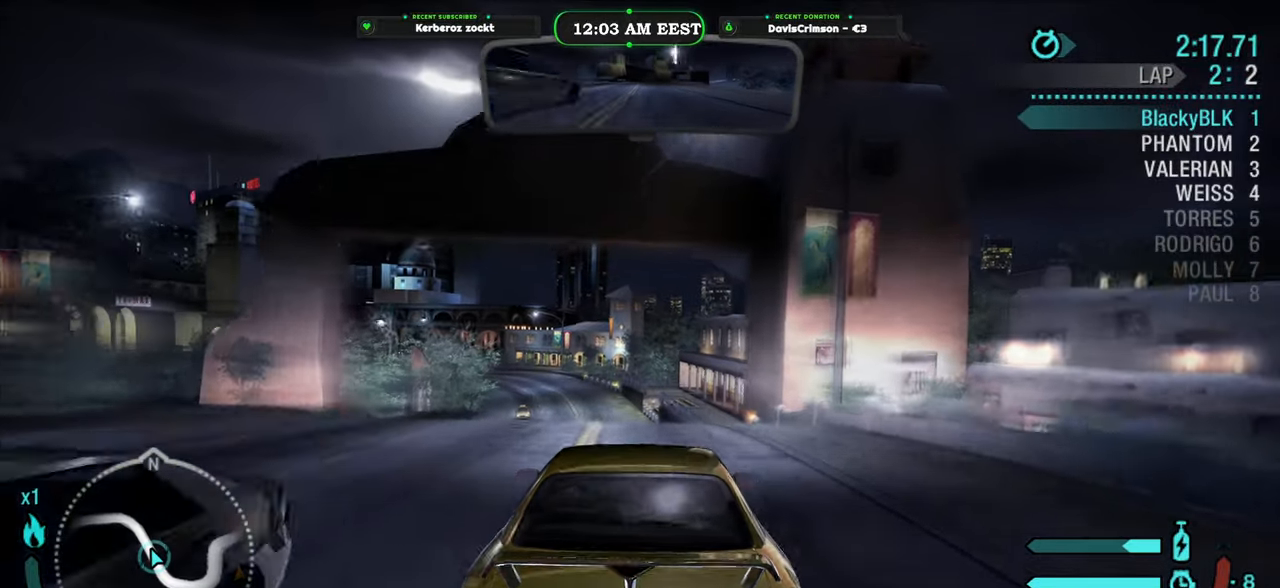
{"buttons": [], "left_stick": "center", "right_stick": "center", "events": [[16, "left_stick", "center"], [200, "left_stick", "left"], [350, "left_stick", "center"]]}
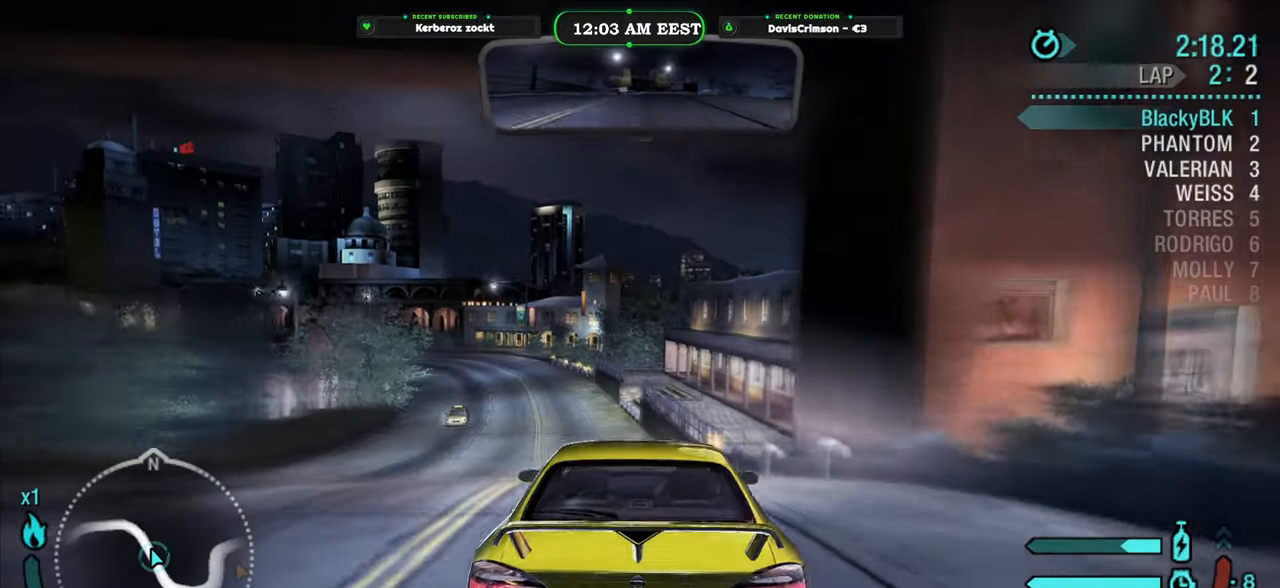
{"buttons": [], "left_stick": "center", "right_stick": "center", "events": [[16, "left_stick", "left"], [166, "left_stick", "center"]]}
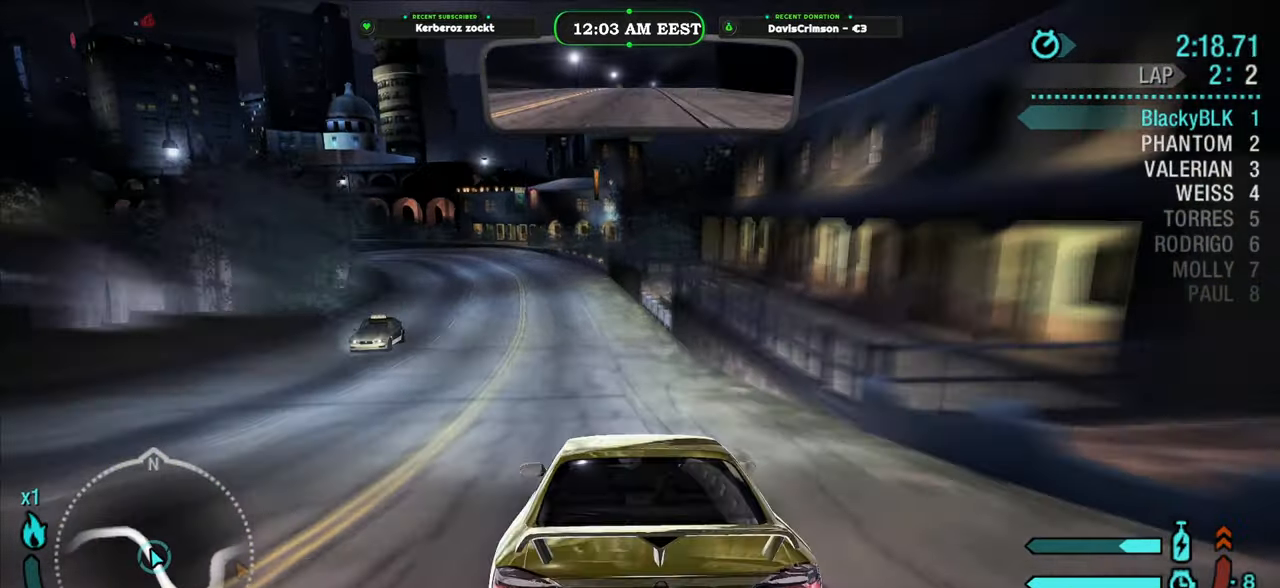
{"buttons": [], "left_stick": "center", "right_stick": "center", "events": [[316, "left_stick", "left"], [483, "left_stick", "center"]]}
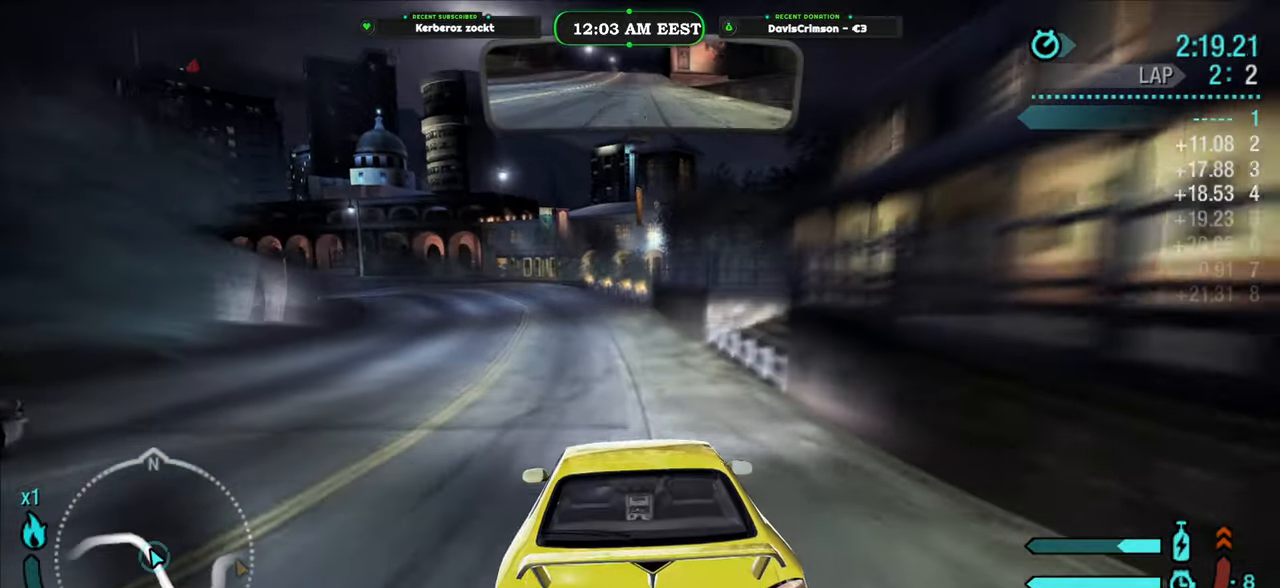
{"buttons": [], "left_stick": "center", "right_stick": "center", "events": []}
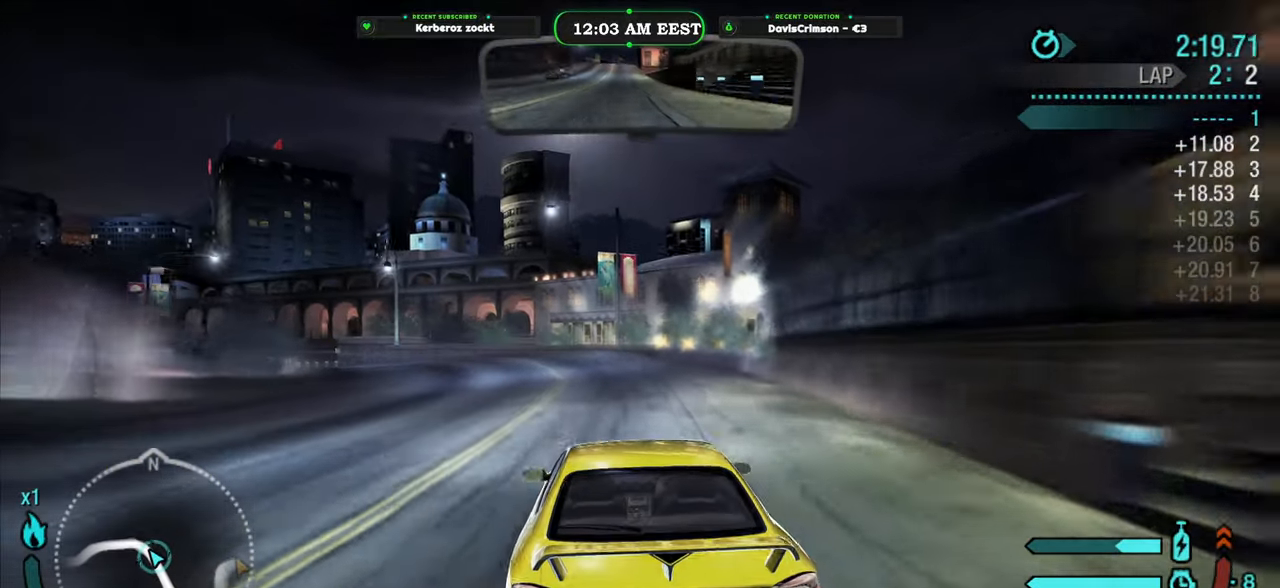
{"buttons": [], "left_stick": "left", "right_stick": "center", "events": [[350, "left_stick", "left"]]}
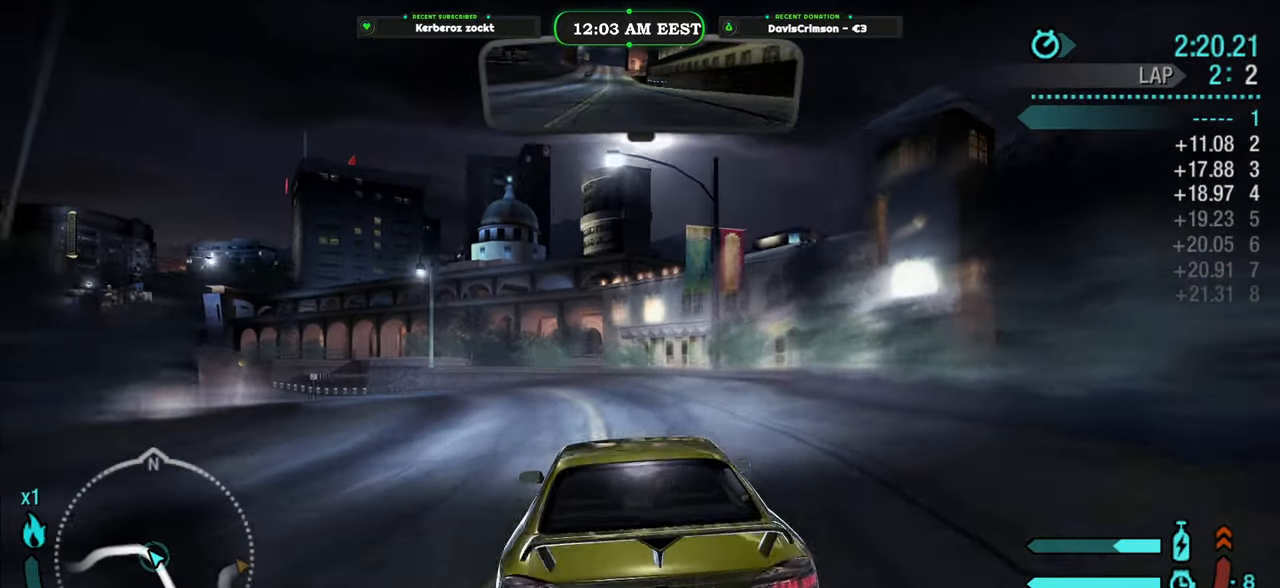
{"buttons": [], "left_stick": "center", "right_stick": "center", "events": [[383, "left_stick", "center"]]}
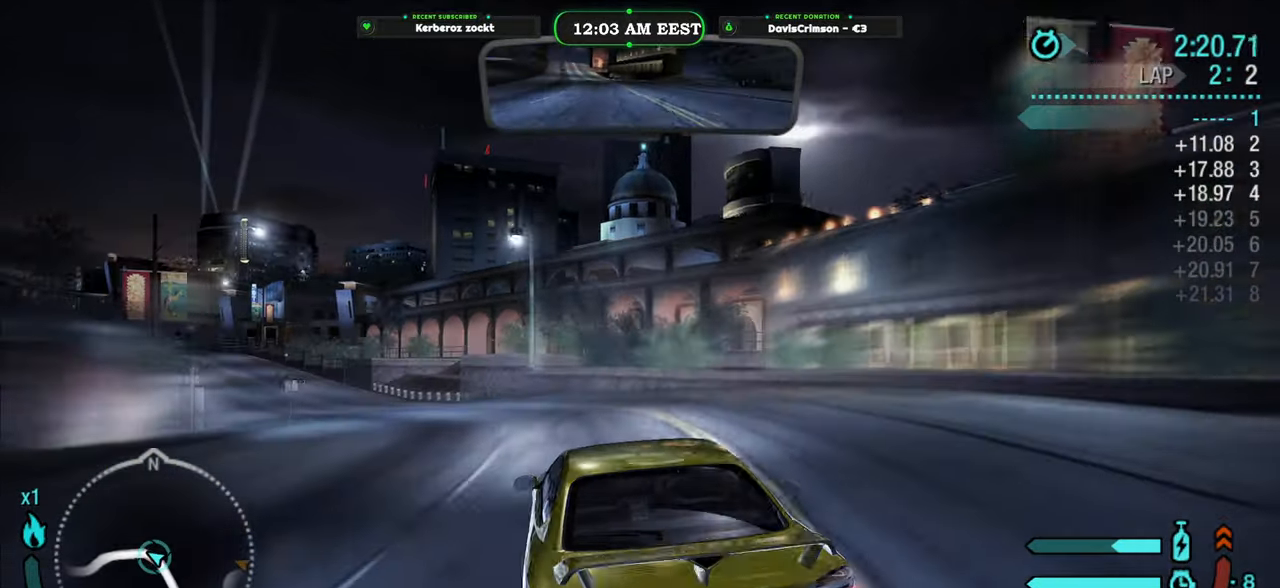
{"buttons": [], "left_stick": "left", "right_stick": "center", "events": [[500, "left_stick", "left"]]}
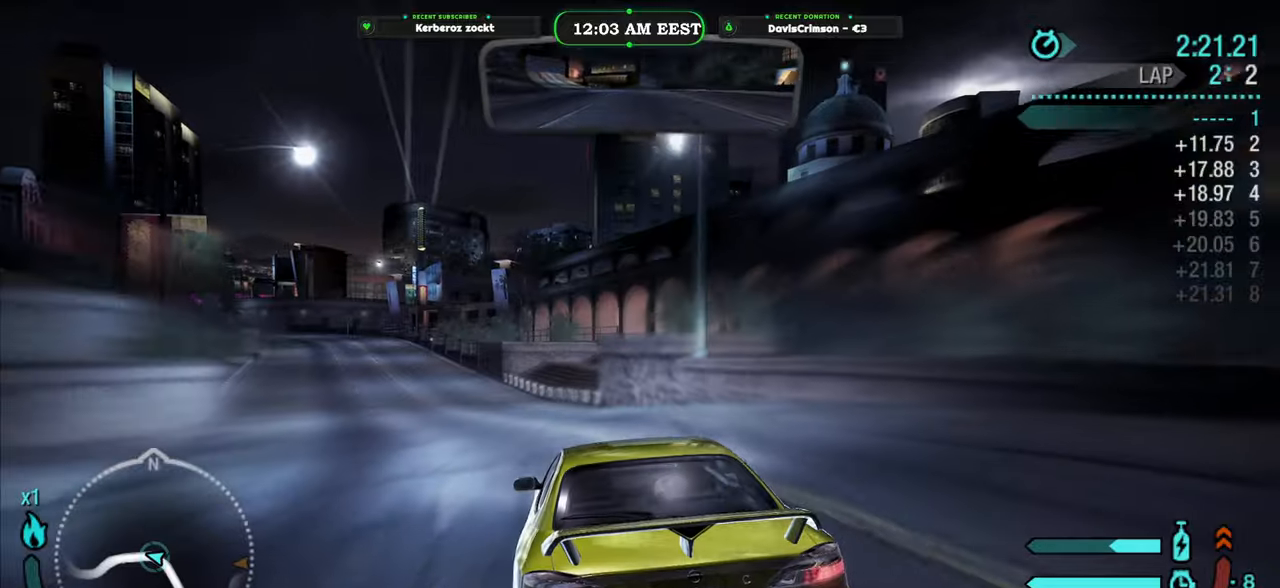
{"buttons": [], "left_stick": "left", "right_stick": "center", "events": [[183, "left_stick", "center"], [316, "B", "down"], [416, "B", "up"], [416, "left_stick", "left"]]}
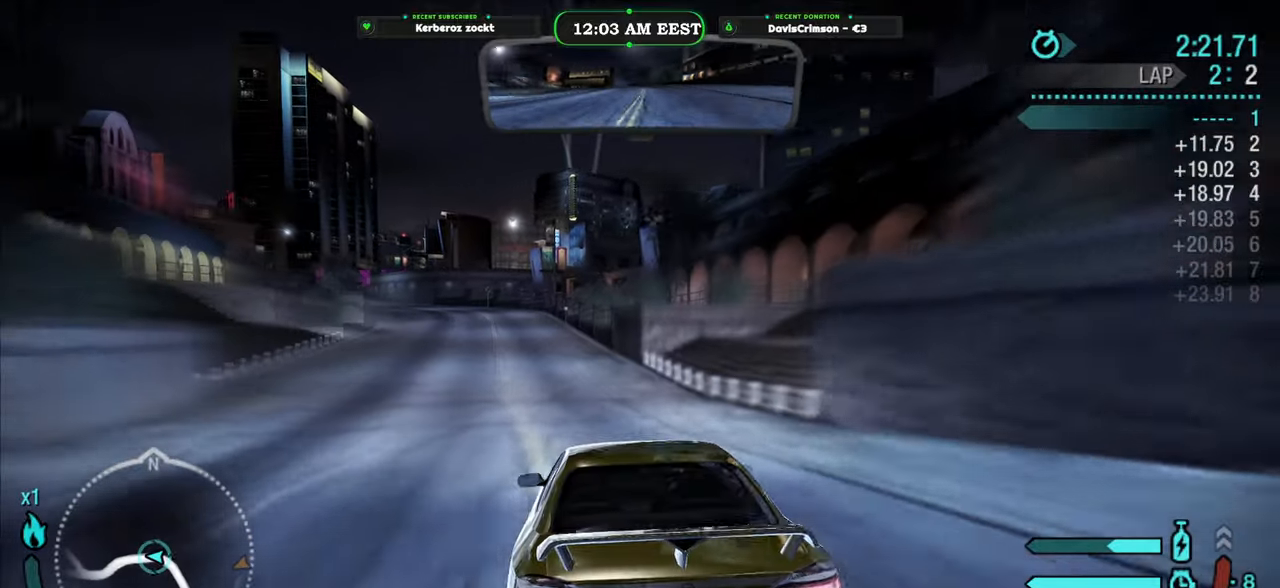
{"buttons": [], "left_stick": "center", "right_stick": "center", "events": [[66, "left_stick", "center"]]}
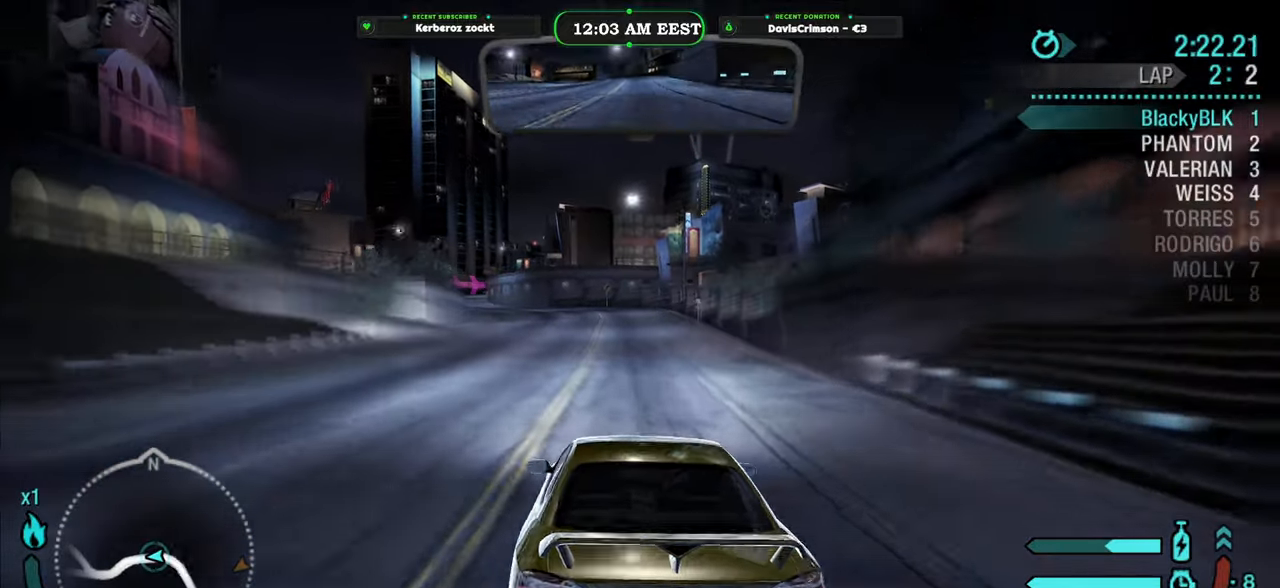
{"buttons": [], "left_stick": "left", "right_stick": "center"}
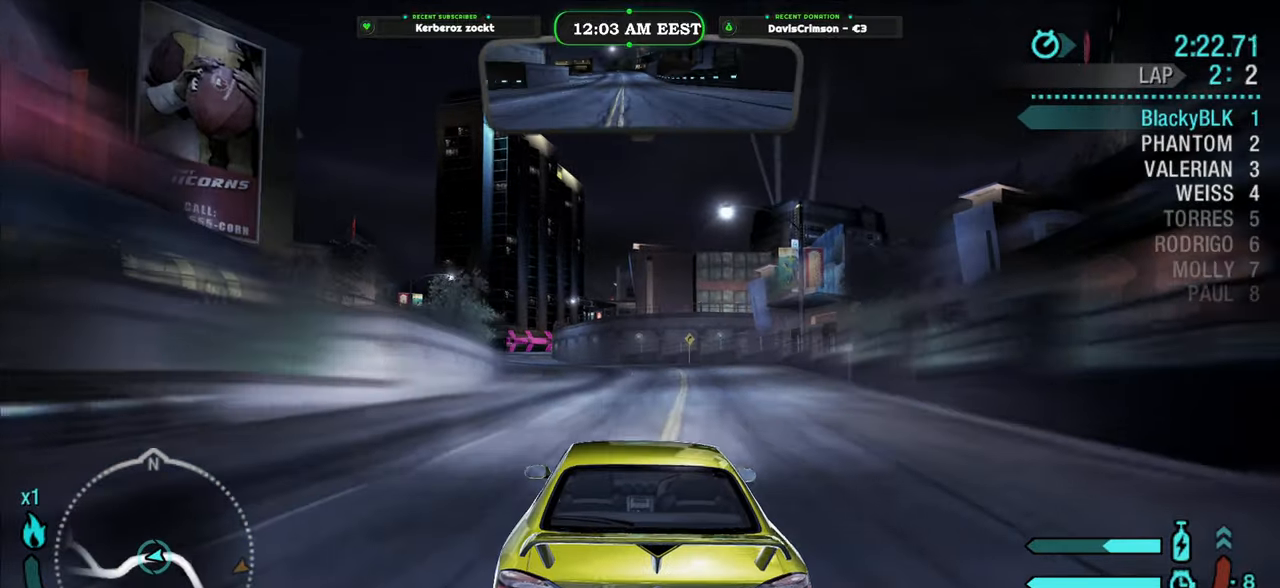
{"buttons": [], "left_stick": "center", "right_stick": "center"}
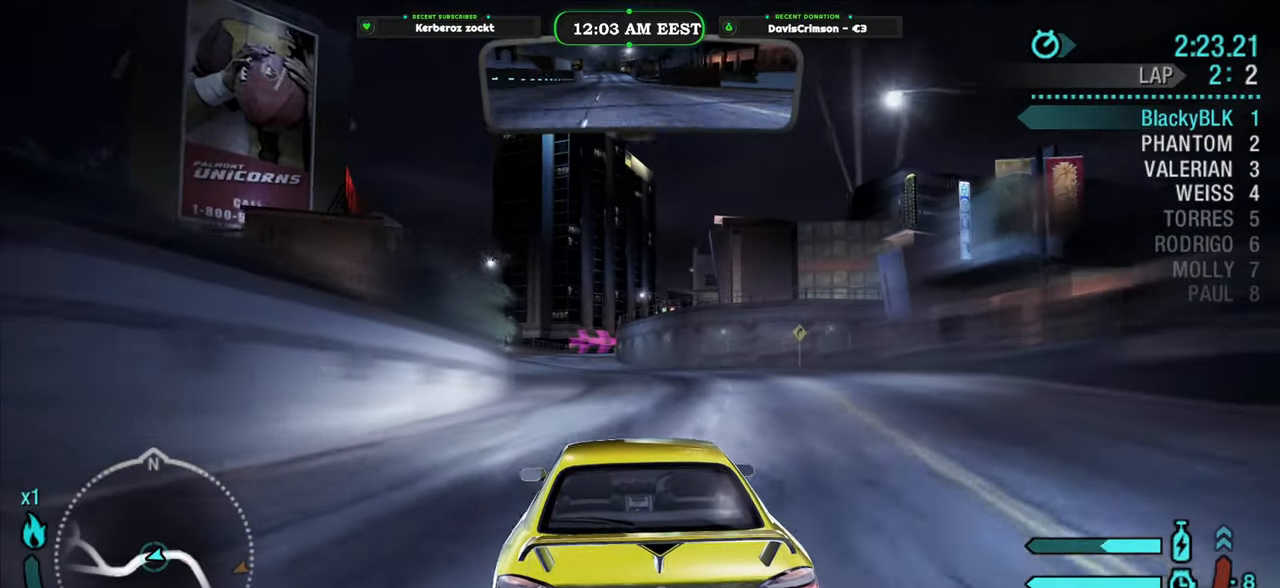
{"buttons": [], "left_stick": "center", "right_stick": "center", "events": []}
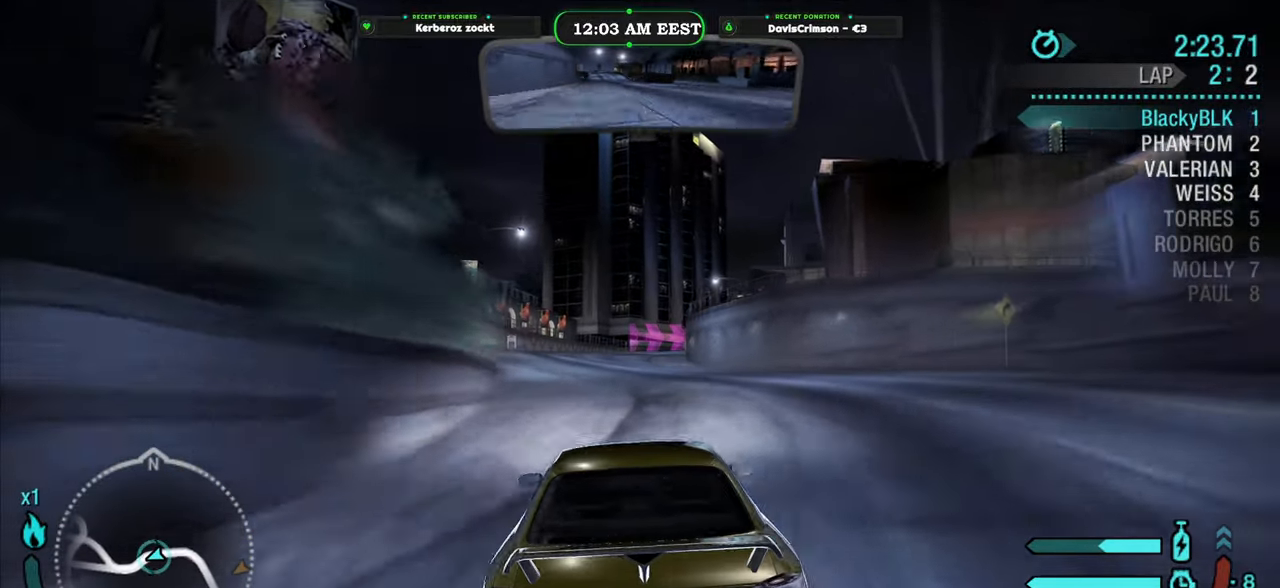
{"buttons": [], "left_stick": "center", "right_stick": "center", "events": []}
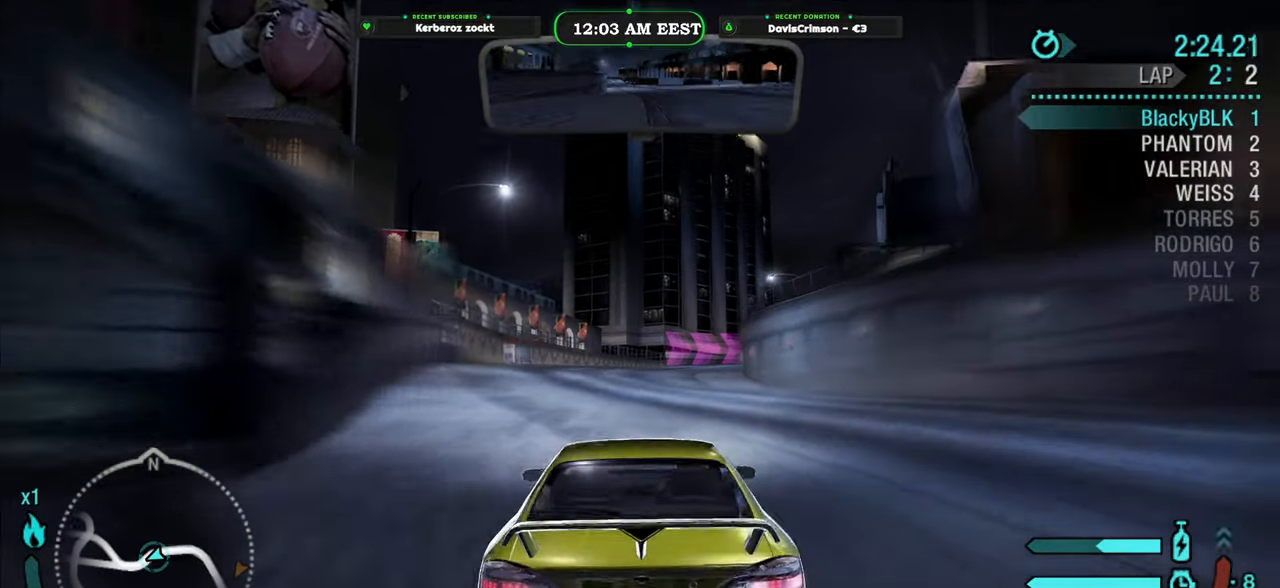
{"buttons": [], "left_stick": "center", "right_stick": "center", "events": [[383, "left_stick", "right"], [500, "left_stick", "center"]]}
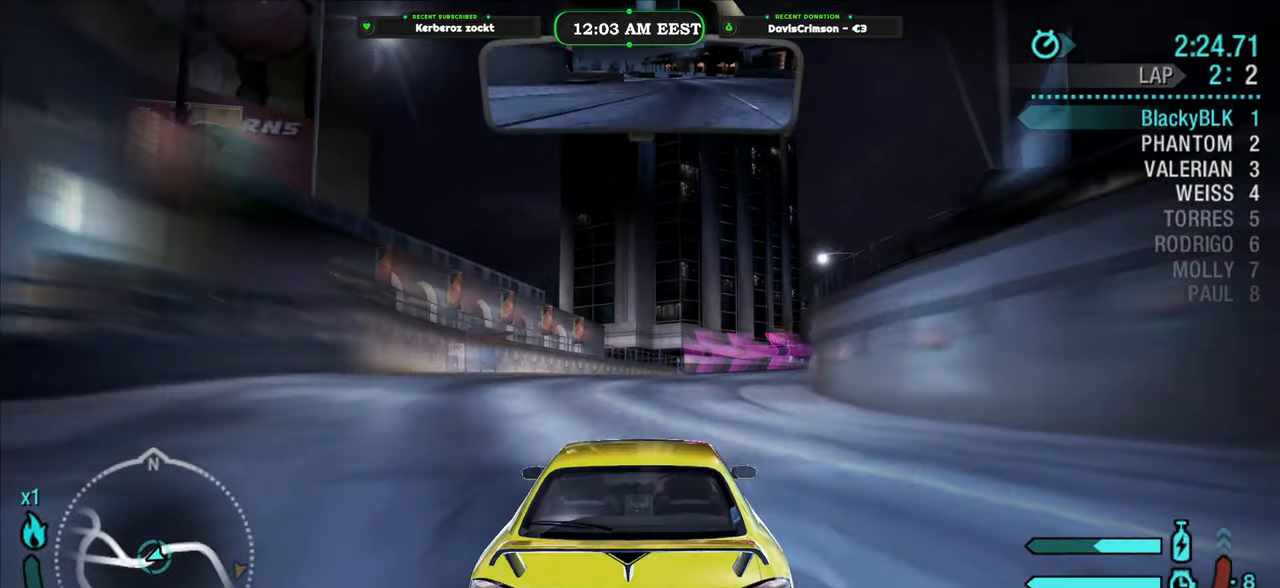
{"buttons": [], "left_stick": "right", "right_stick": "center", "events": [[166, "left_stick", "right"], [316, "left_stick", "center"], [500, "left_stick", "right"]]}
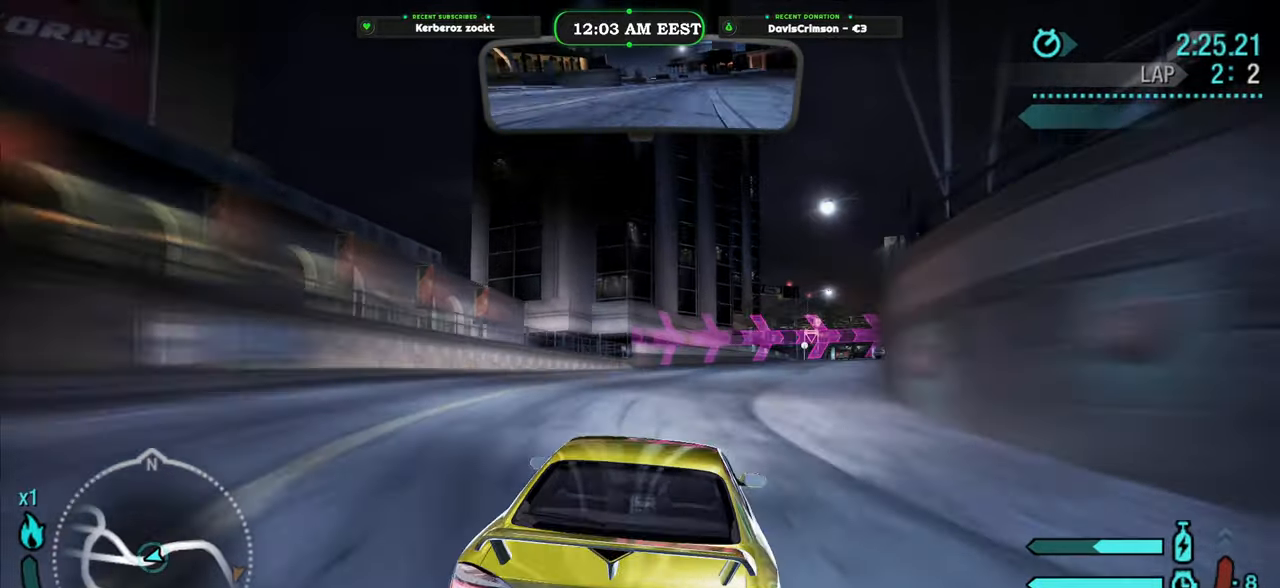
{"buttons": [], "left_stick": "right", "right_stick": "center", "events": []}